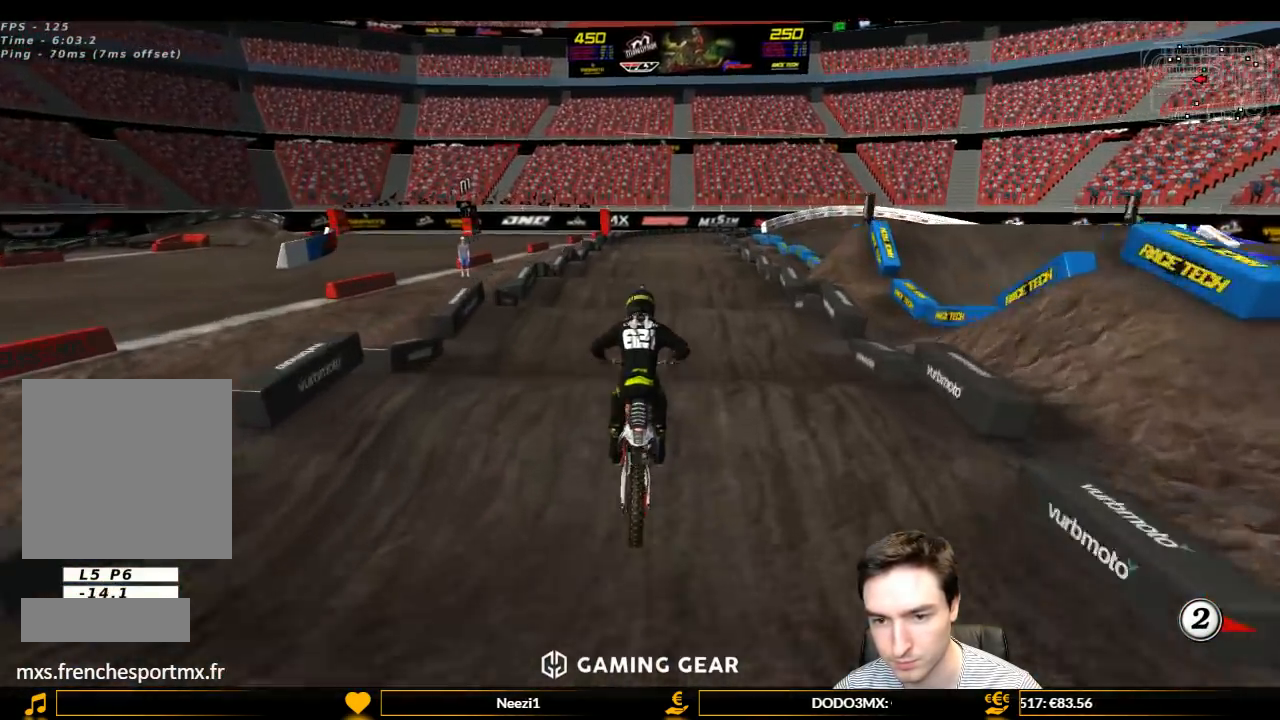
Gameplay with a controller (Xbox layout); each line is a JSON object with the inputs held at the frame after it. "events" lists button and stick changes between this image and that frame as [ms after this image, input, new state], when the widget could be followed in between. Not read: L3 R3.
{"buttons": ["R2"], "left_stick": "center", "right_stick": "center", "events": [[33, "left_stick", "center"]]}
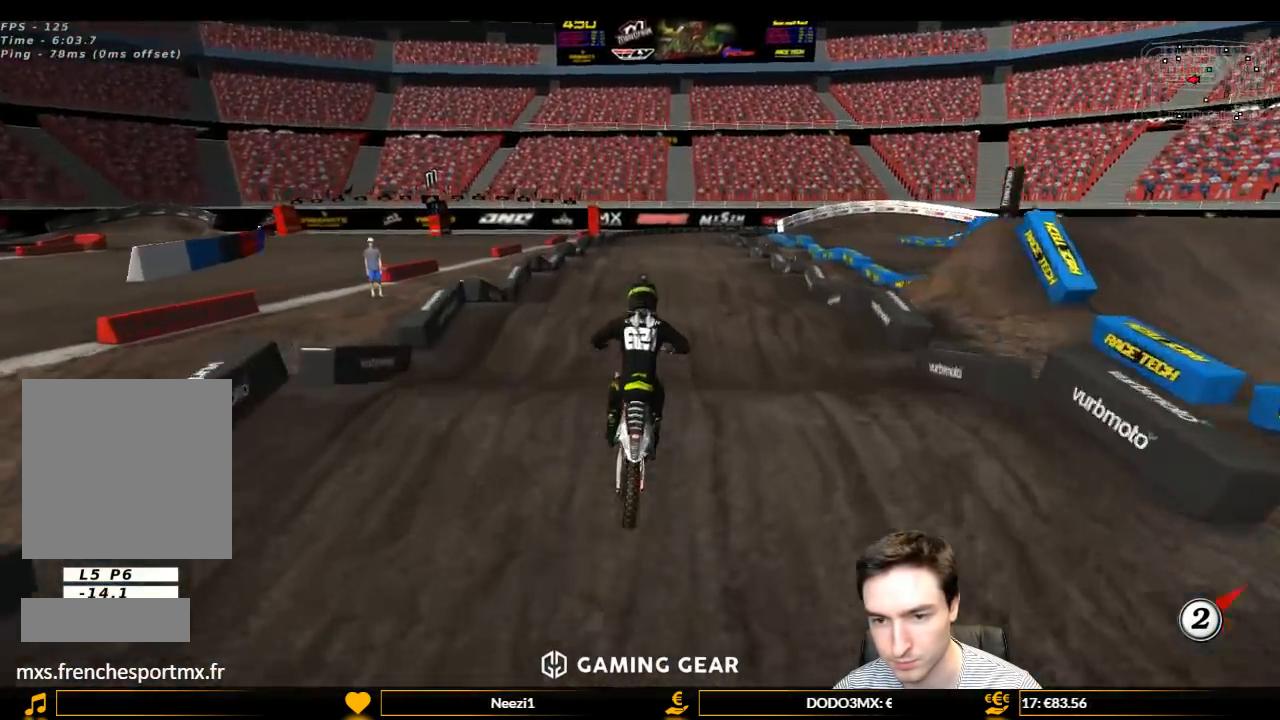
{"buttons": ["R2"], "left_stick": "center", "right_stick": "center", "events": [[100, "left_stick", "down"], [233, "left_stick", "center"]]}
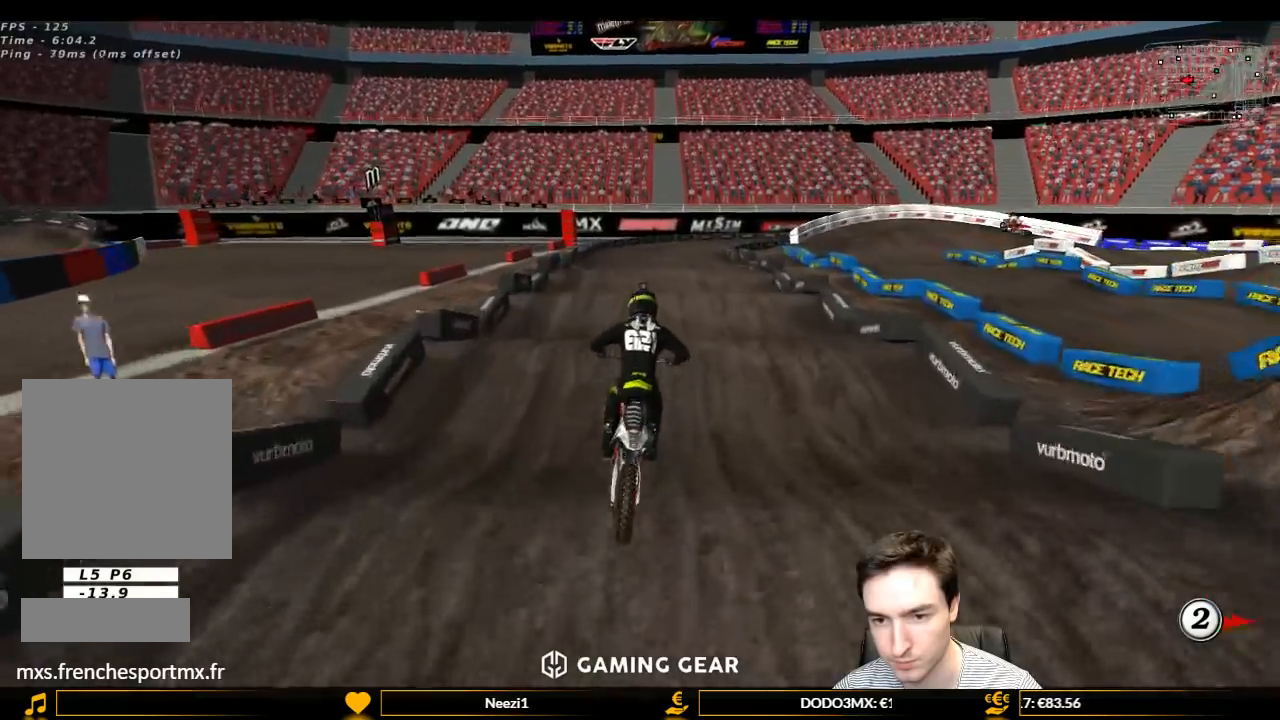
{"buttons": ["R2"], "left_stick": "down", "right_stick": "center", "events": [[333, "left_stick", "down"]]}
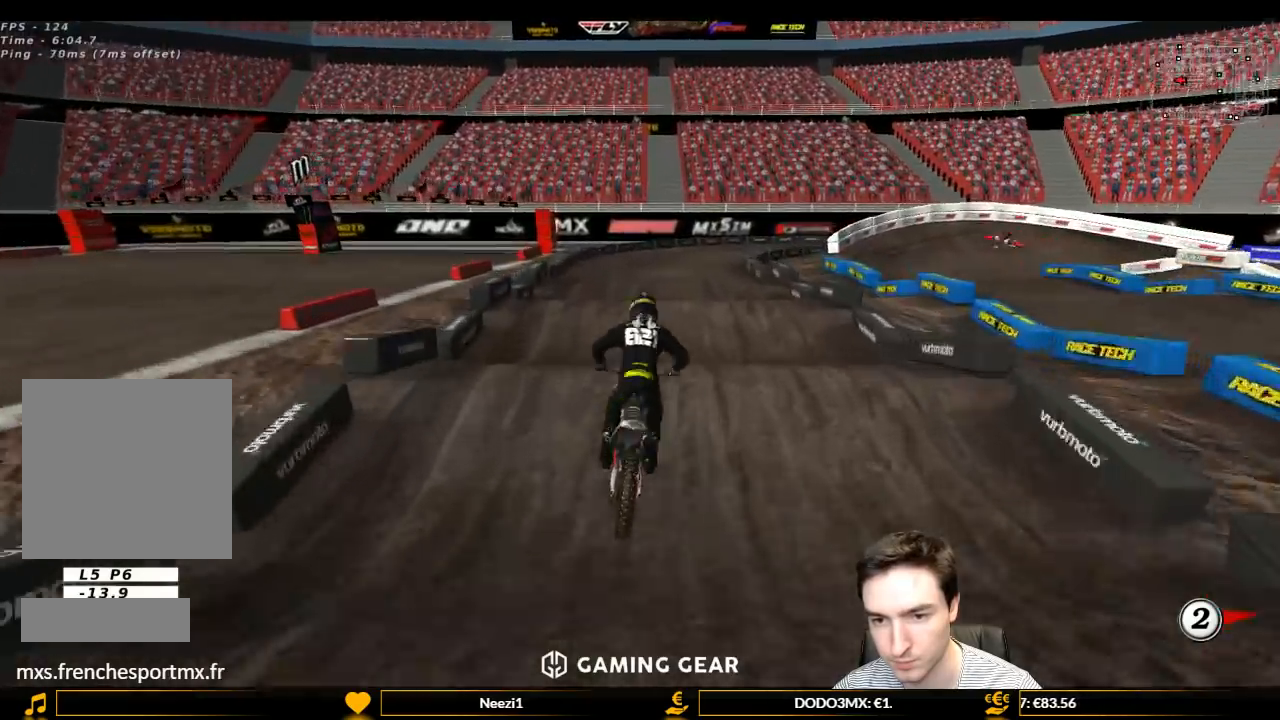
{"buttons": [], "left_stick": "center", "right_stick": "center", "events": [[67, "R2", "up"], [67, "left_stick", "center"]]}
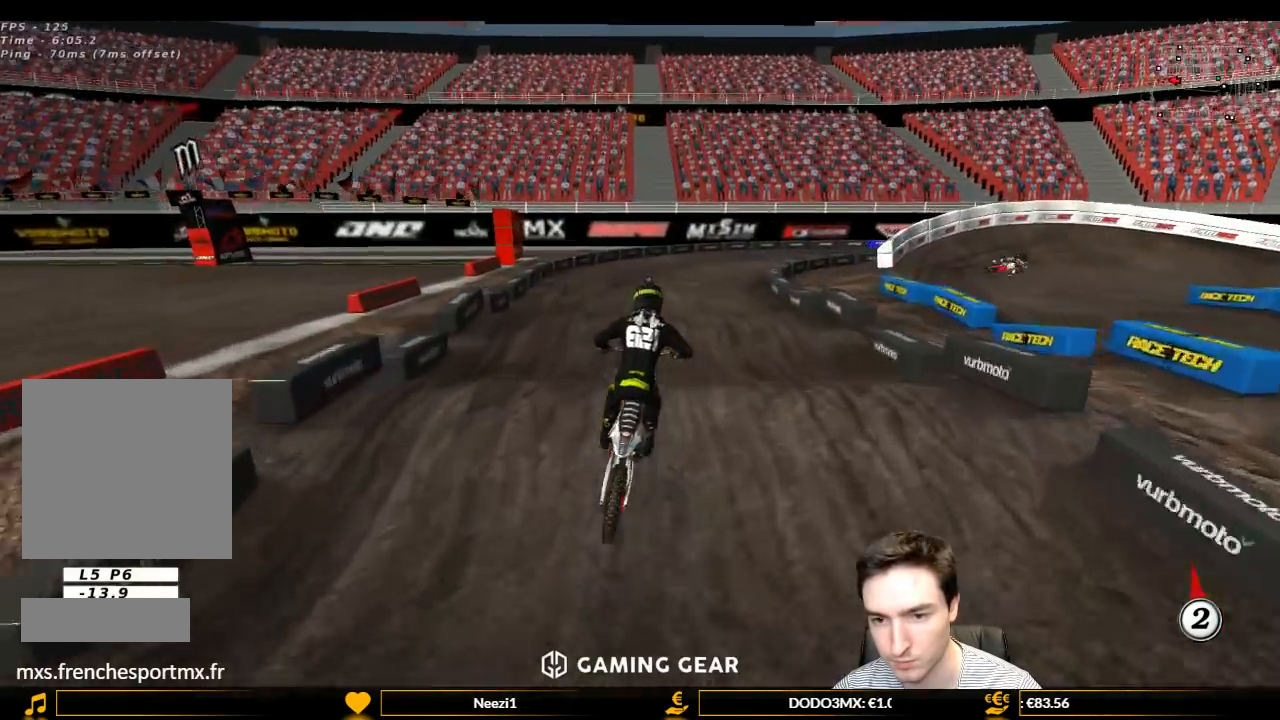
{"buttons": [], "left_stick": "center", "right_stick": "center", "events": [[67, "R2", "down"], [167, "left_stick", "down"], [267, "R2", "up"], [400, "left_stick", "center"]]}
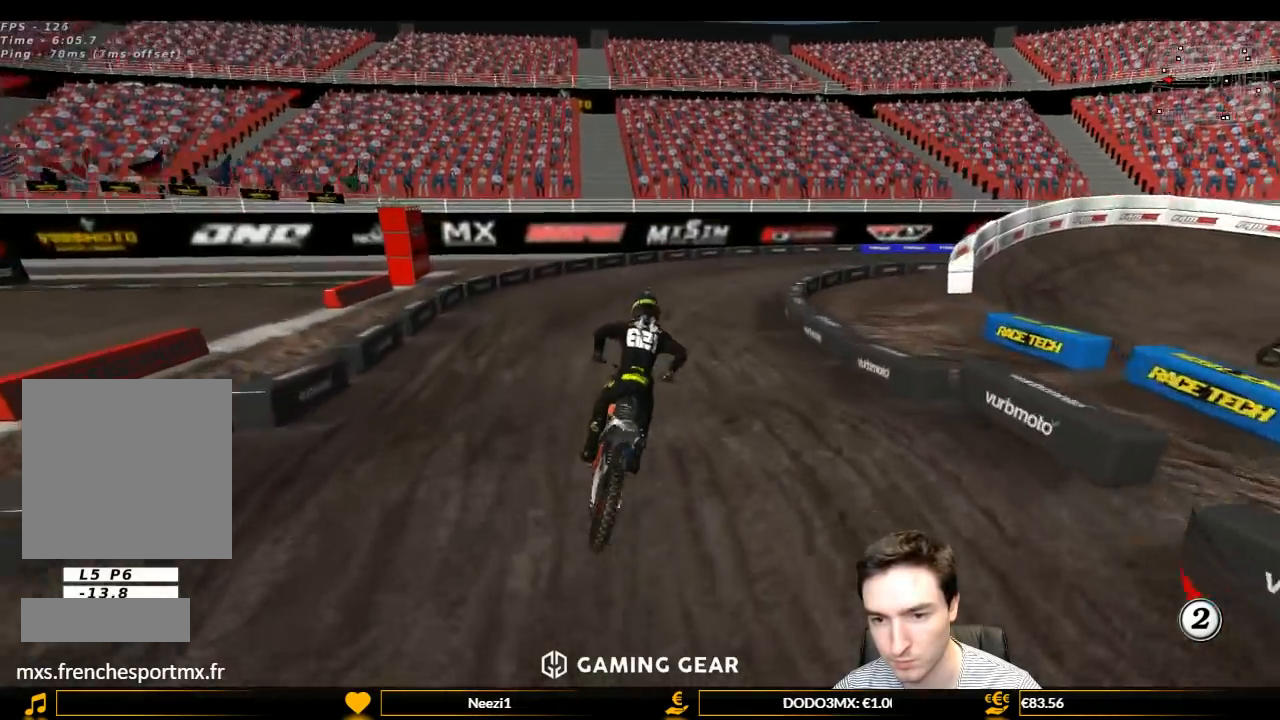
{"buttons": ["L1"], "left_stick": "right", "right_stick": "center", "events": [[100, "left_stick", "right"], [167, "L1", "down"], [300, "left_stick", "center"], [400, "left_stick", "right"]]}
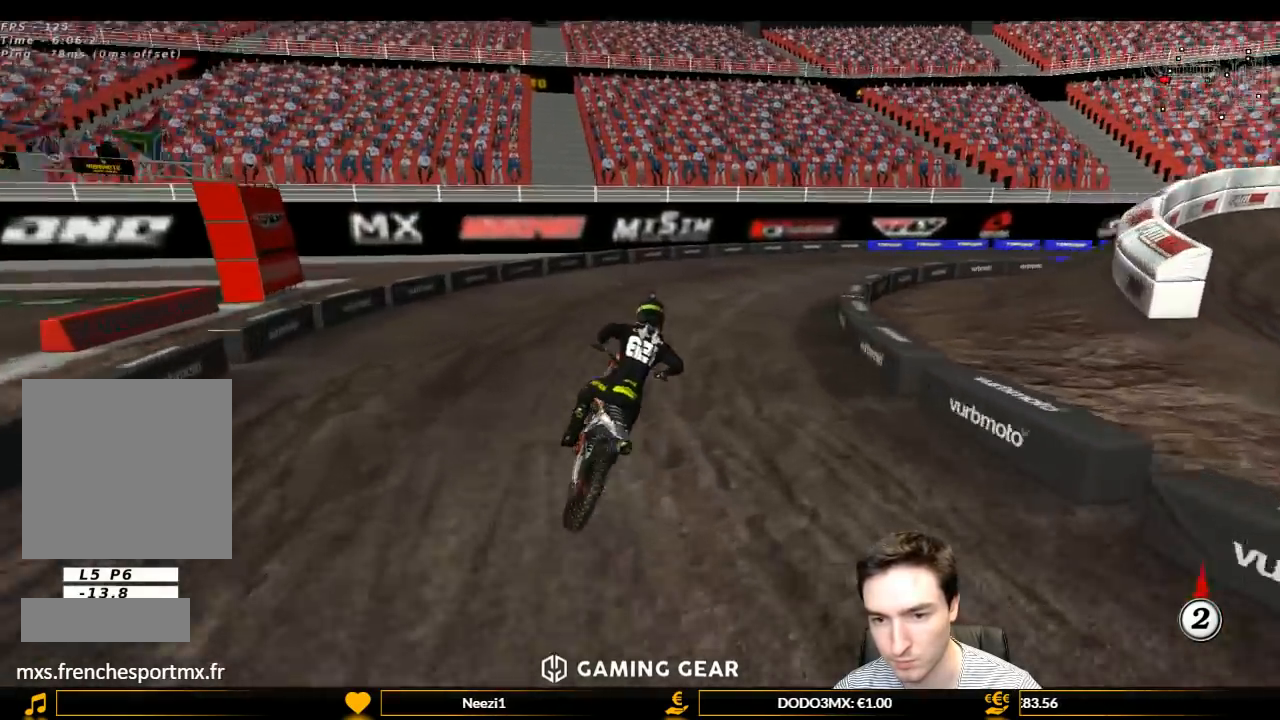
{"buttons": ["L1", "R2"], "left_stick": "center", "right_stick": "center", "events": [[167, "left_stick", "center"], [267, "R2", "down"], [400, "R2", "up"], [500, "R2", "down"]]}
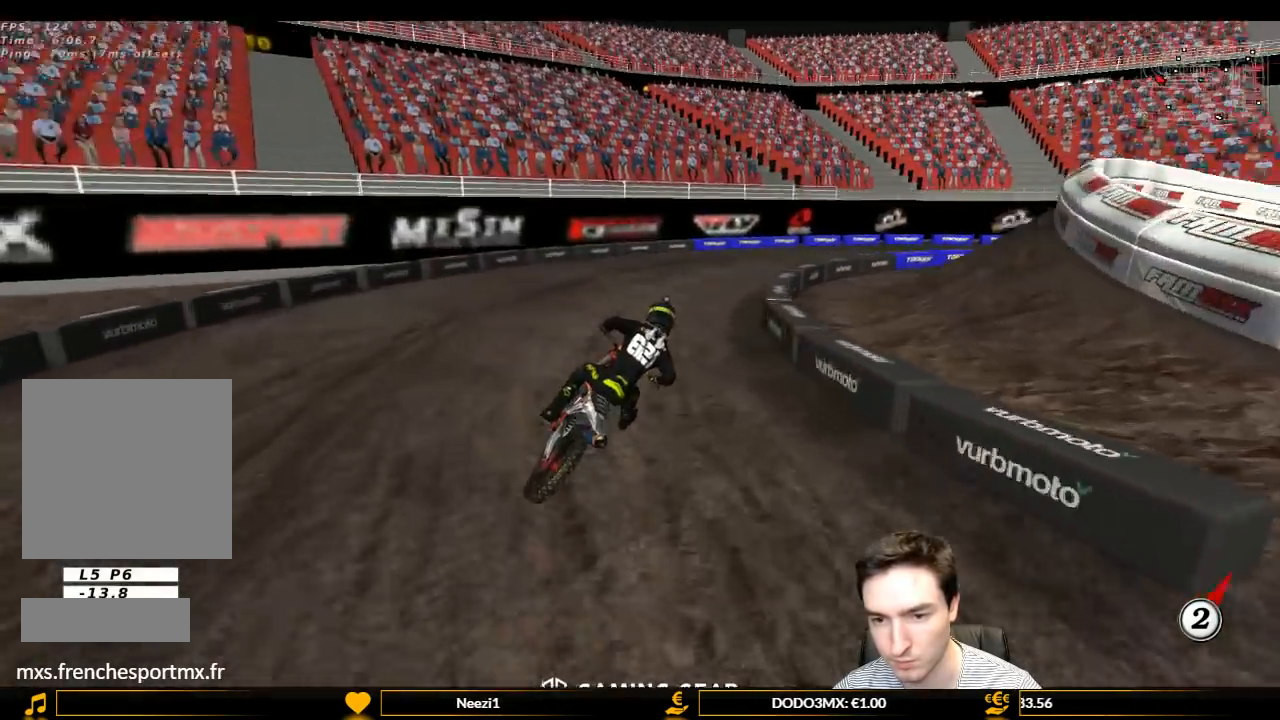
{"buttons": ["L1", "R2"], "left_stick": "center", "right_stick": "center", "events": [[133, "R2", "up"], [167, "R2", "down"]]}
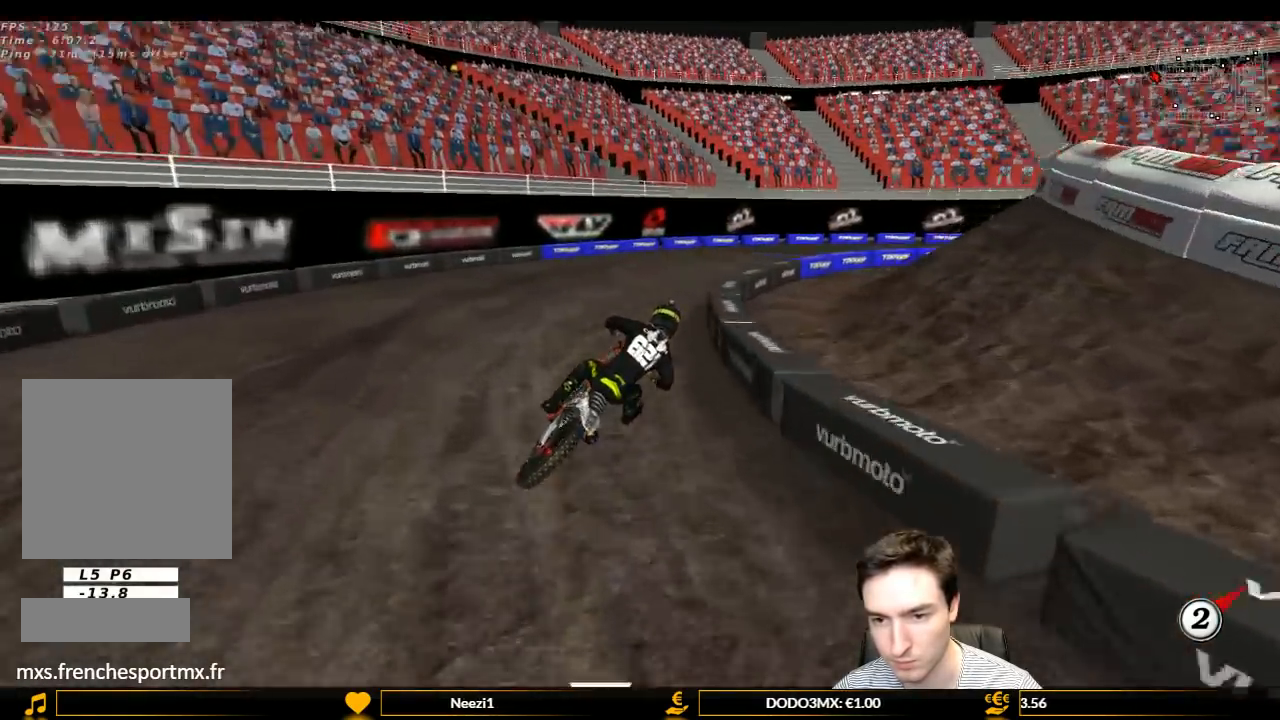
{"buttons": ["L1", "R2"], "left_stick": "center", "right_stick": "center", "events": []}
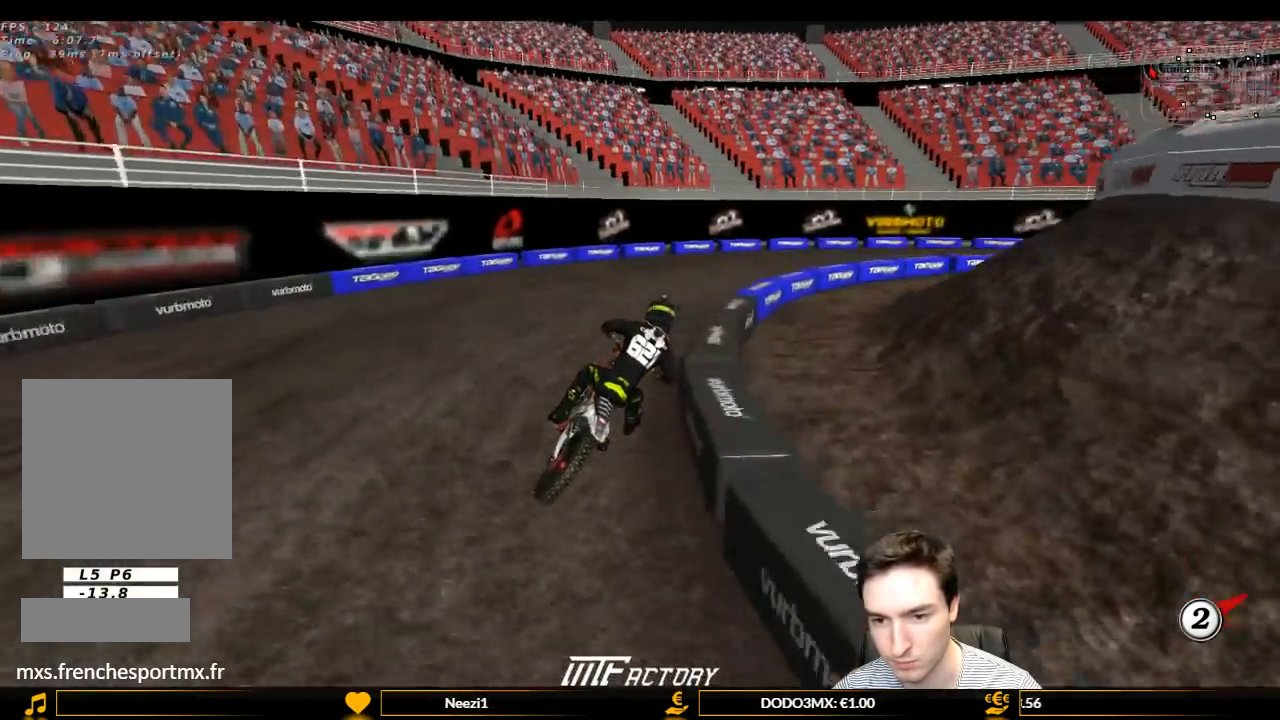
{"buttons": ["L1", "R2"], "left_stick": "center", "right_stick": "center", "events": [[67, "R2", "up"], [467, "R2", "down"]]}
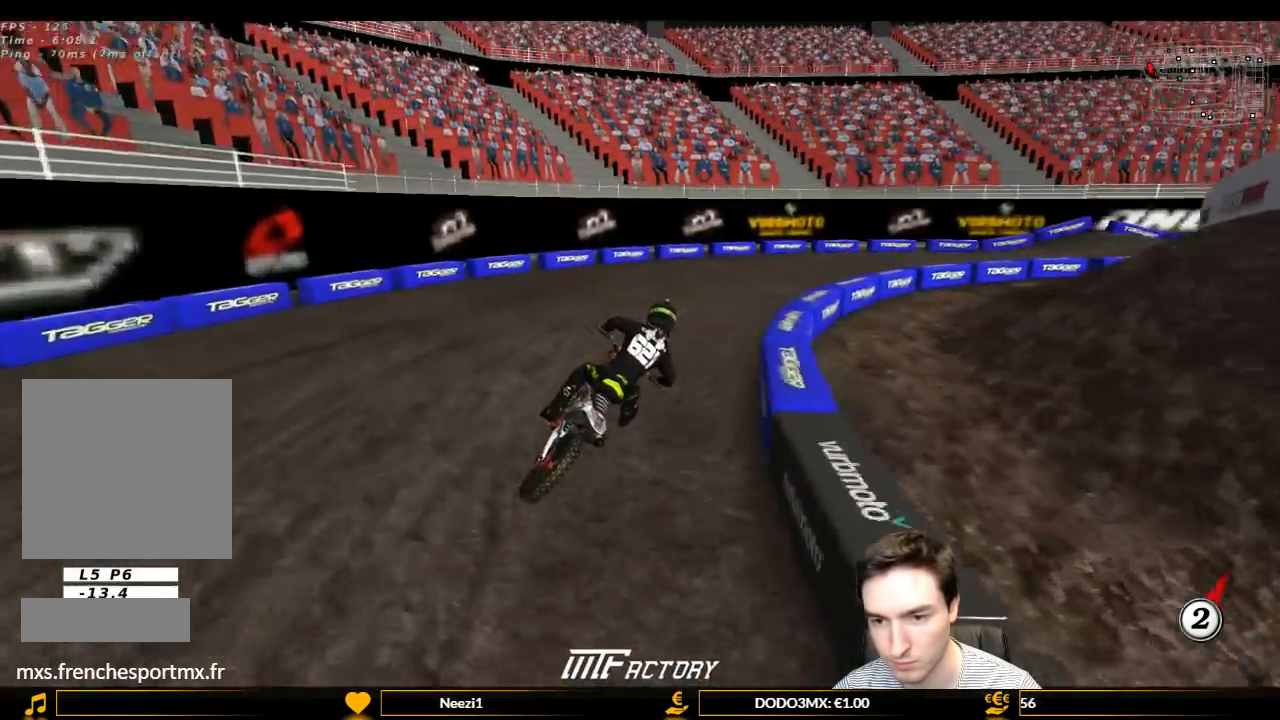
{"buttons": ["L1", "R2"], "left_stick": "center", "right_stick": "center", "events": [[67, "R2", "up"], [200, "R2", "down"], [367, "R2", "up"], [467, "R2", "down"]]}
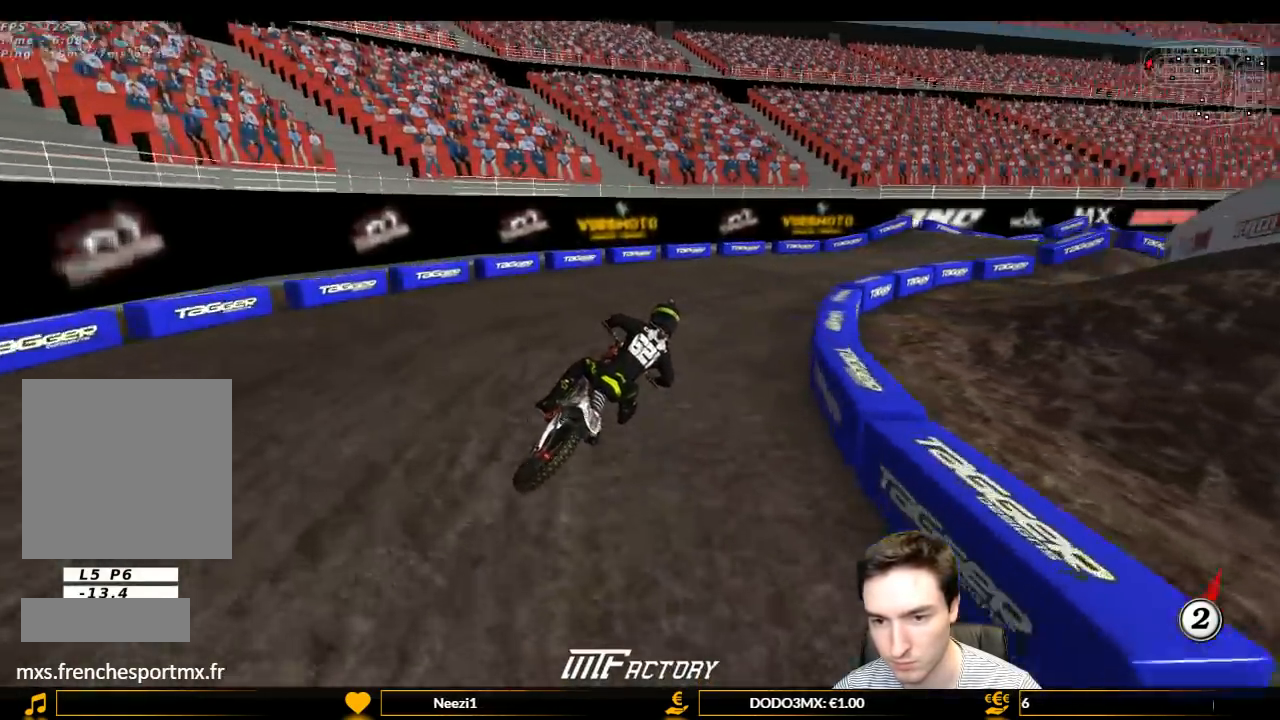
{"buttons": ["L1"], "left_stick": "center", "right_stick": "center", "events": [[67, "R2", "up"], [133, "R2", "down"], [267, "R2", "up"], [333, "R2", "down"], [467, "R2", "up"]]}
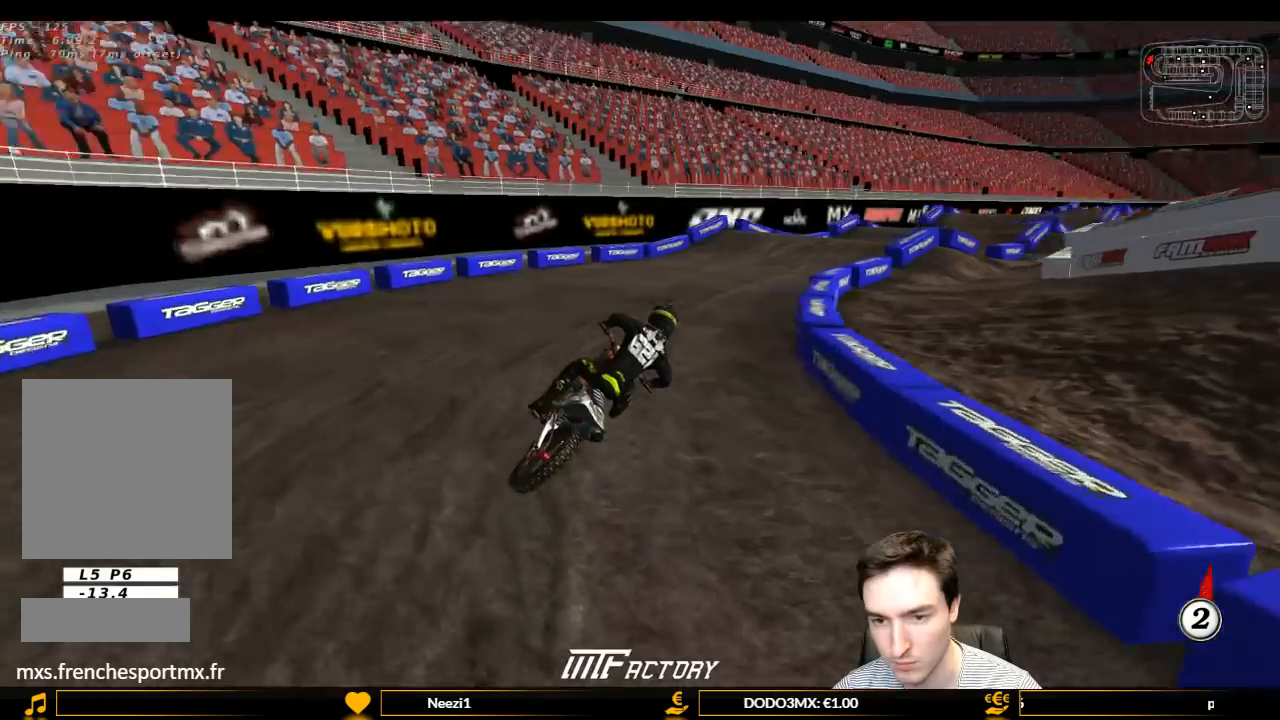
{"buttons": ["L1"], "left_stick": "center", "right_stick": "center", "events": [[100, "R2", "down"], [200, "R2", "up"], [200, "left_stick", "down-left"], [333, "R2", "down"], [400, "R2", "up"], [400, "left_stick", "center"]]}
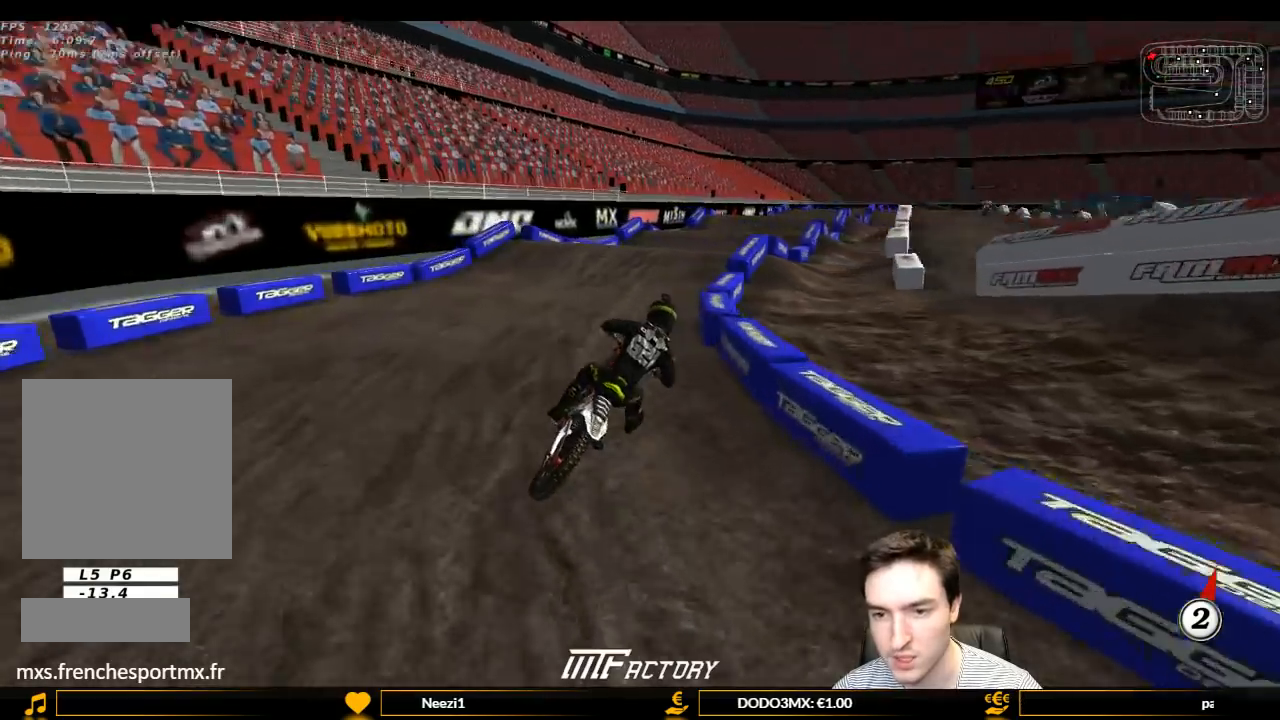
{"buttons": ["L1", "R2"], "left_stick": "center", "right_stick": "center", "events": [[33, "R2", "down"], [33, "left_stick", "left"], [167, "R2", "up"], [267, "R2", "down"], [300, "L1", "up"], [333, "L1", "down"], [333, "left_stick", "center"]]}
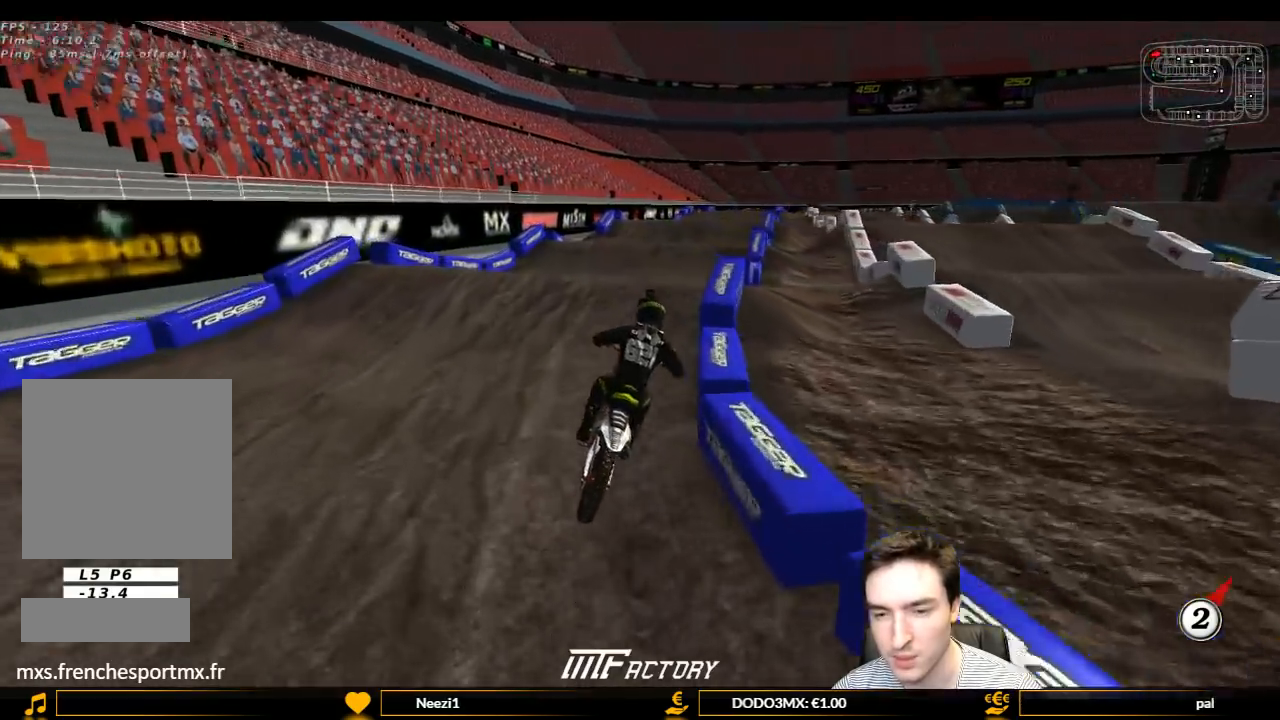
{"buttons": ["R2"], "left_stick": "center", "right_stick": "center", "events": [[133, "left_stick", "left"], [200, "left_stick", "center"], [300, "L1", "up"]]}
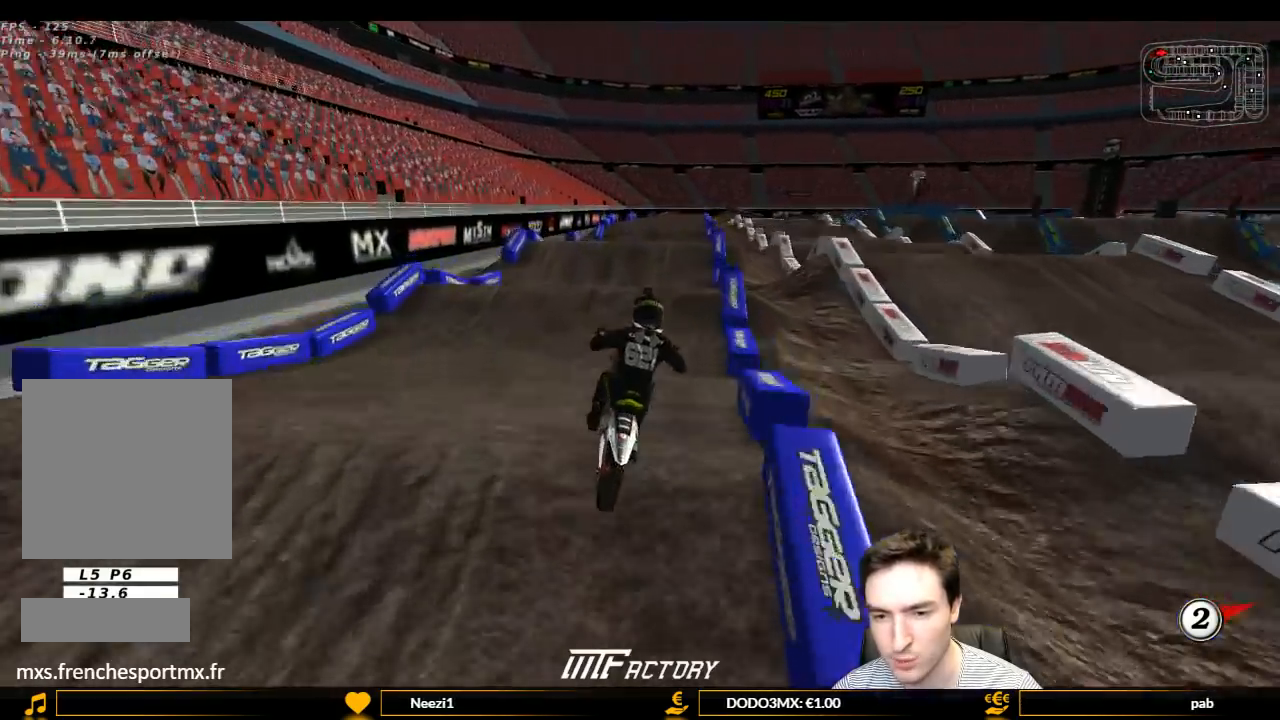
{"buttons": ["B", "R2"], "left_stick": "down-left", "right_stick": "center", "events": [[100, "left_stick", "down"], [467, "B", "down"], [467, "left_stick", "down-left"]]}
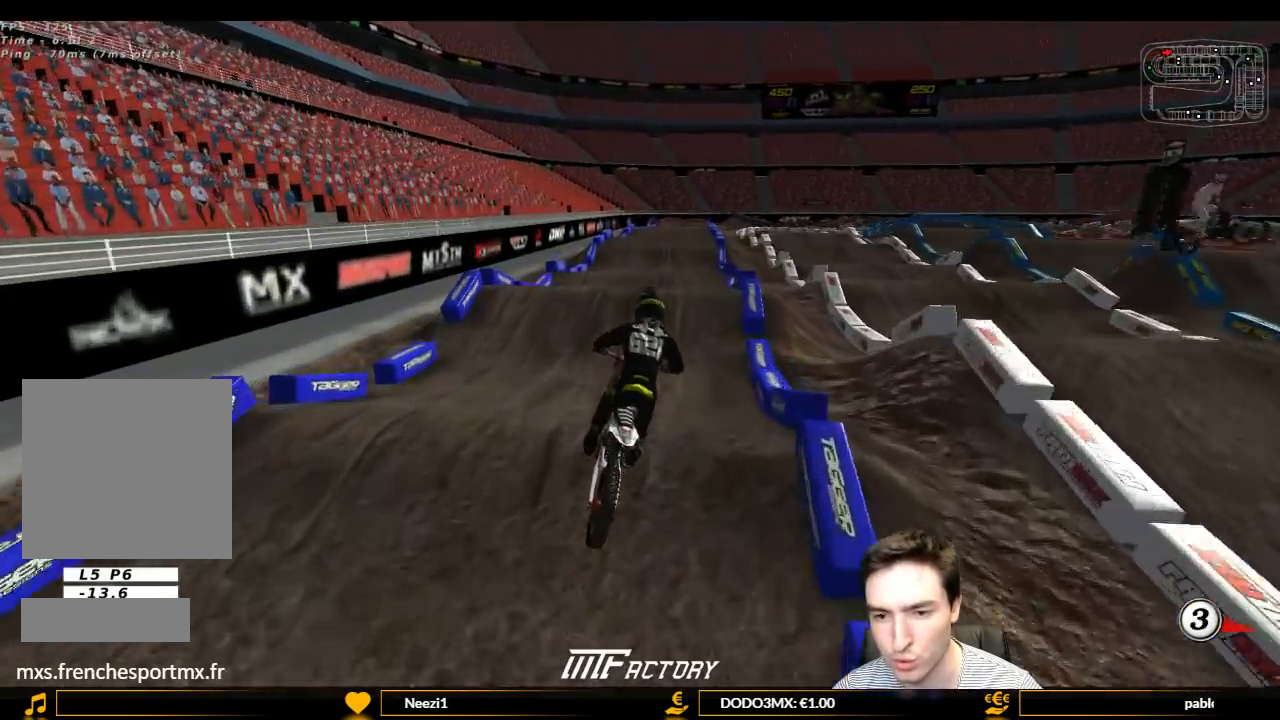
{"buttons": ["L1", "R2"], "left_stick": "center", "right_stick": "center", "events": [[33, "L1", "down"], [100, "B", "up"], [100, "left_stick", "left"], [200, "left_stick", "center"]]}
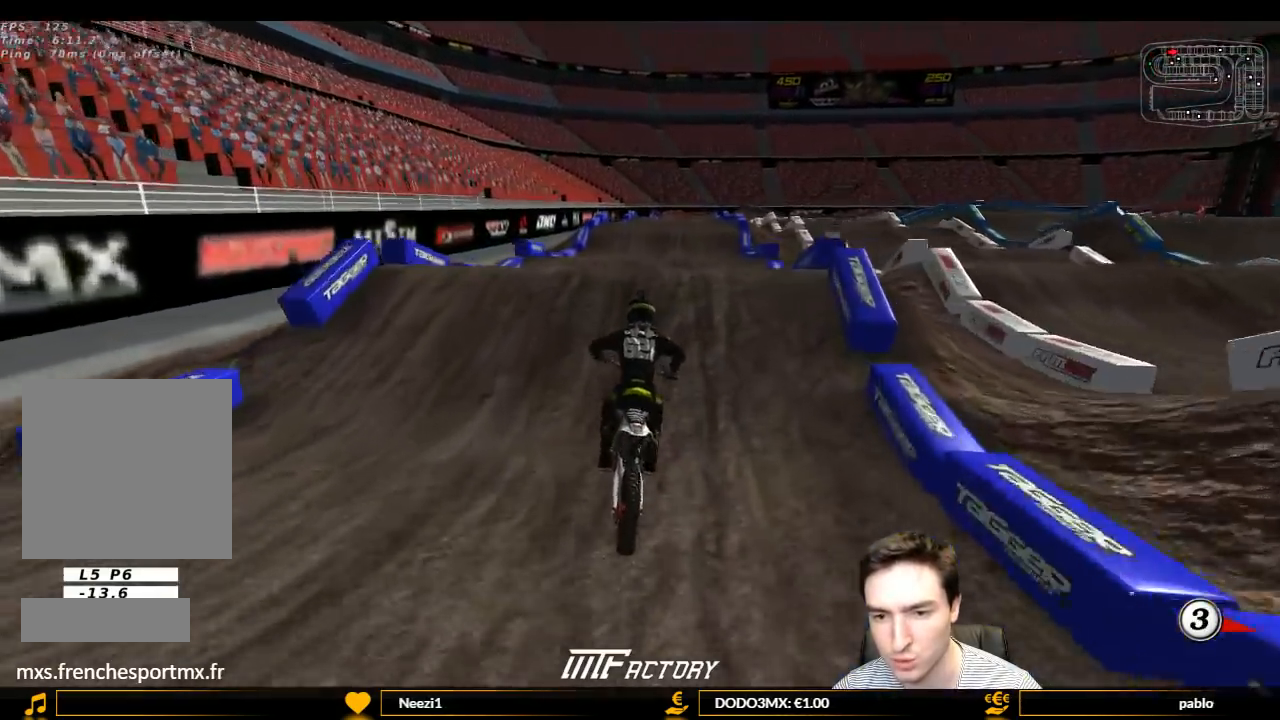
{"buttons": ["R2"], "left_stick": "center", "right_stick": "center", "events": [[200, "L1", "up"]]}
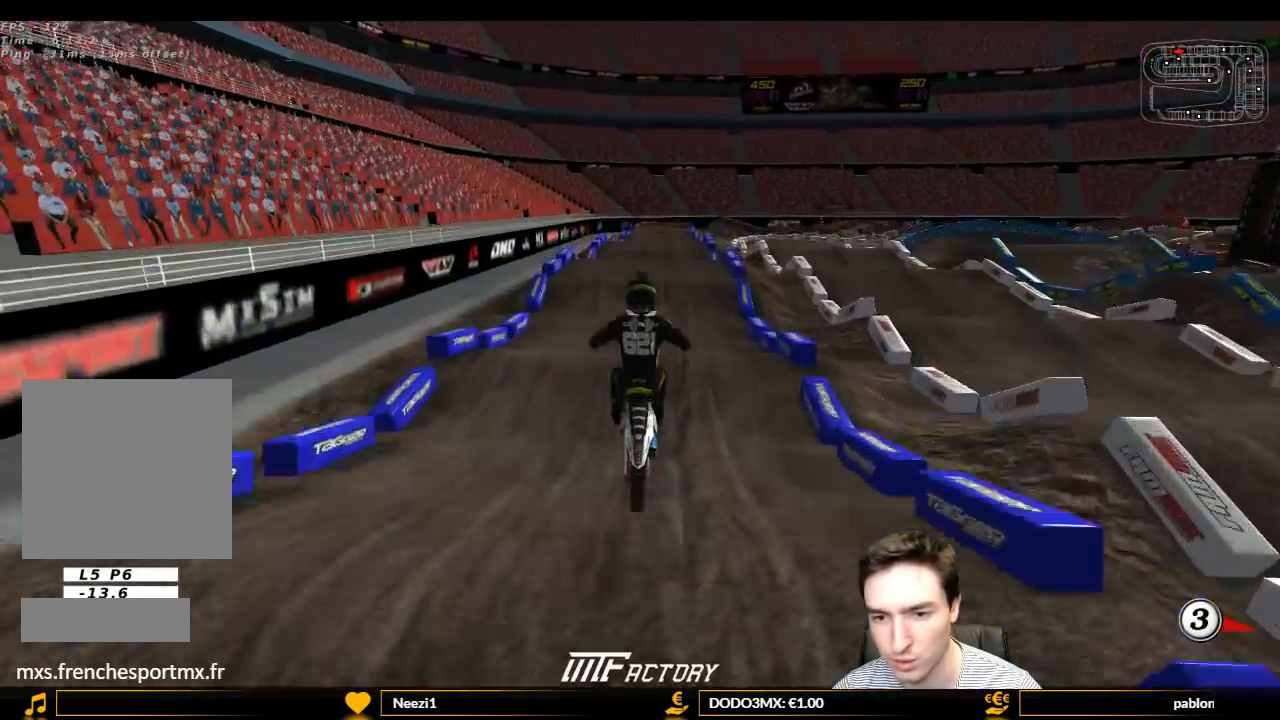
{"buttons": [], "left_stick": "up", "right_stick": "center", "events": [[67, "left_stick", "up"], [267, "R2", "up"]]}
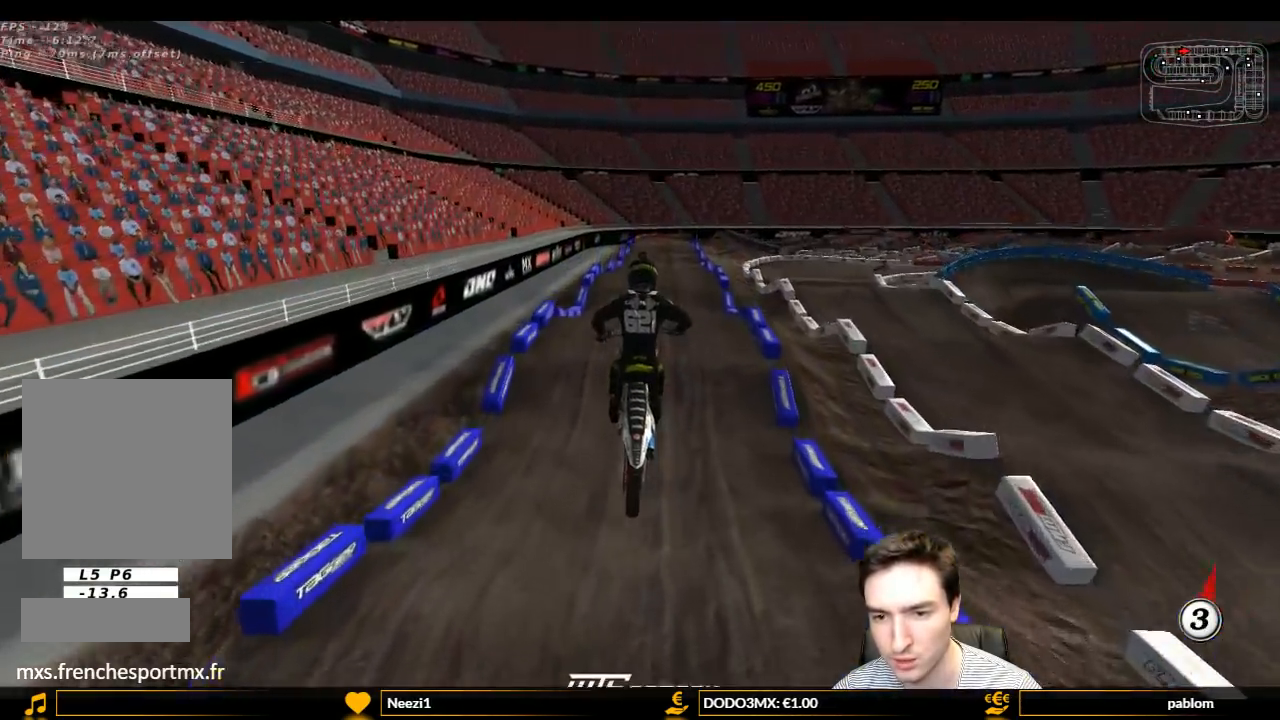
{"buttons": [], "left_stick": "center", "right_stick": "center", "events": [[267, "left_stick", "up-left"], [300, "A", "down"], [367, "A", "up"], [433, "left_stick", "center"]]}
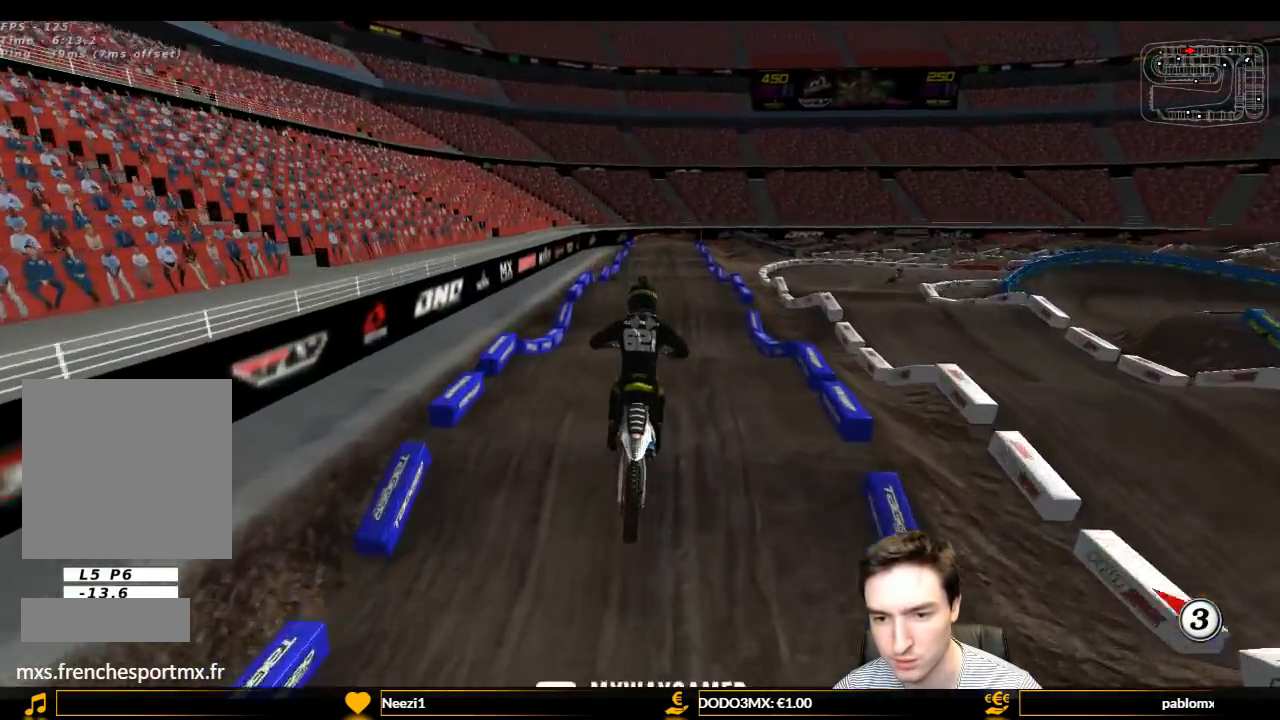
{"buttons": ["R2"], "left_stick": "center", "right_stick": "center", "events": [[33, "R2", "down"]]}
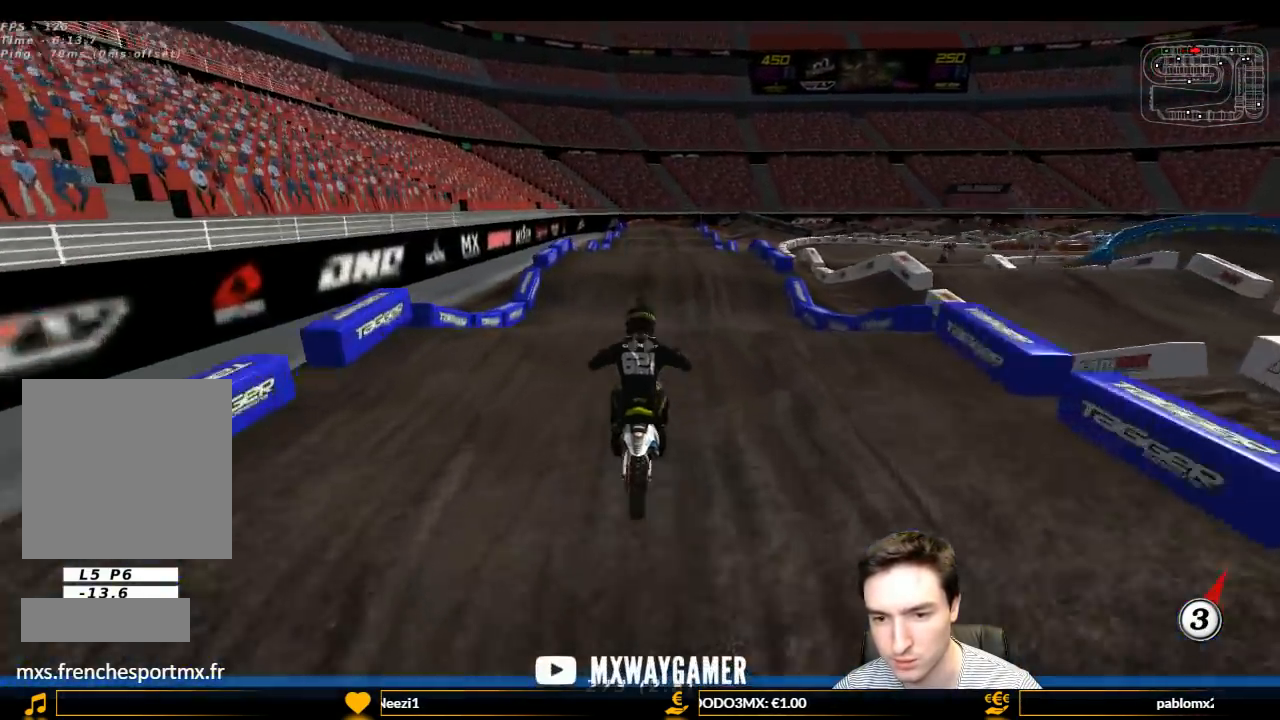
{"buttons": ["R2"], "left_stick": "center", "right_stick": "center", "events": [[167, "left_stick", "down"], [300, "left_stick", "up"], [500, "left_stick", "center"]]}
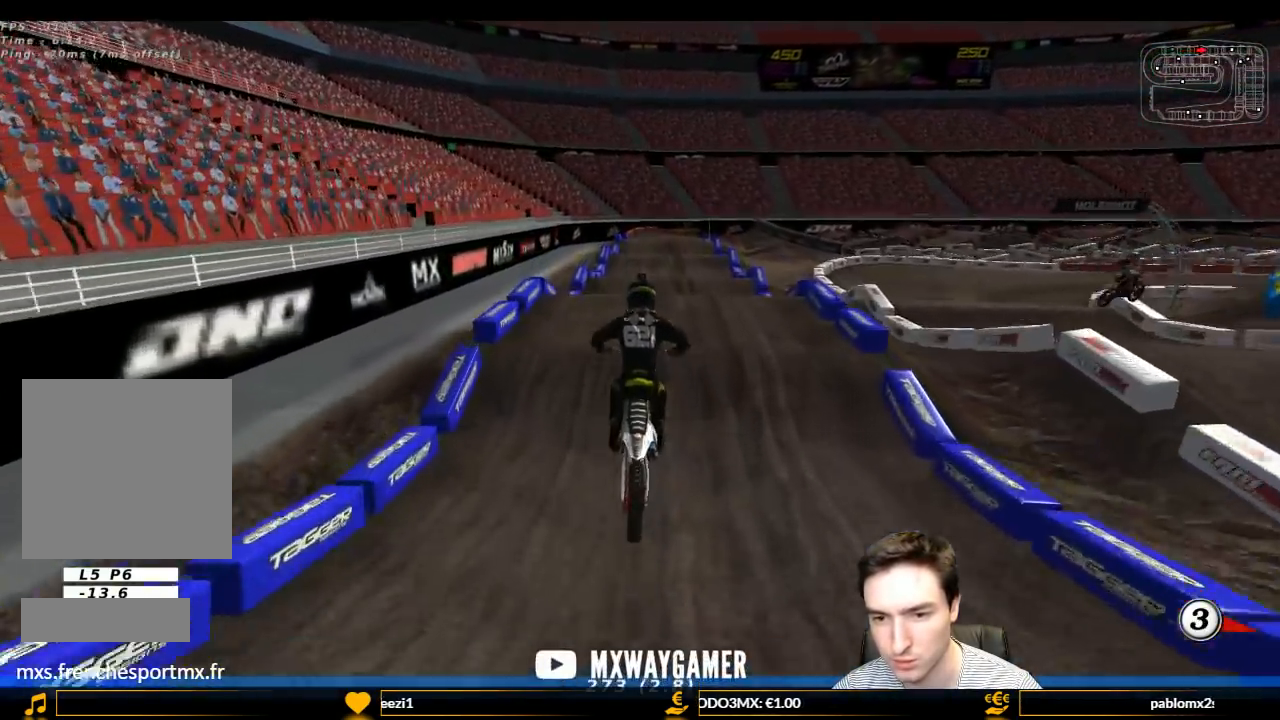
{"buttons": ["R2"], "left_stick": "center", "right_stick": "center", "events": []}
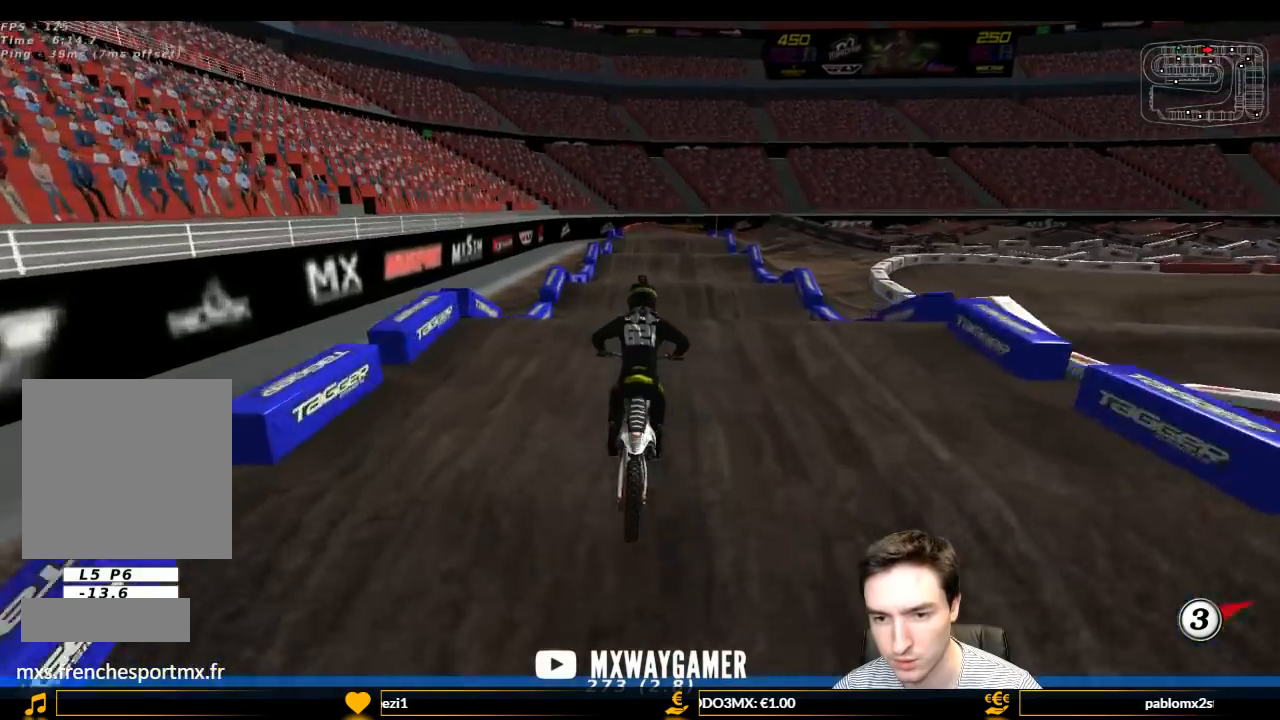
{"buttons": ["R2"], "left_stick": "center", "right_stick": "center", "events": [[200, "left_stick", "down"], [433, "left_stick", "center"]]}
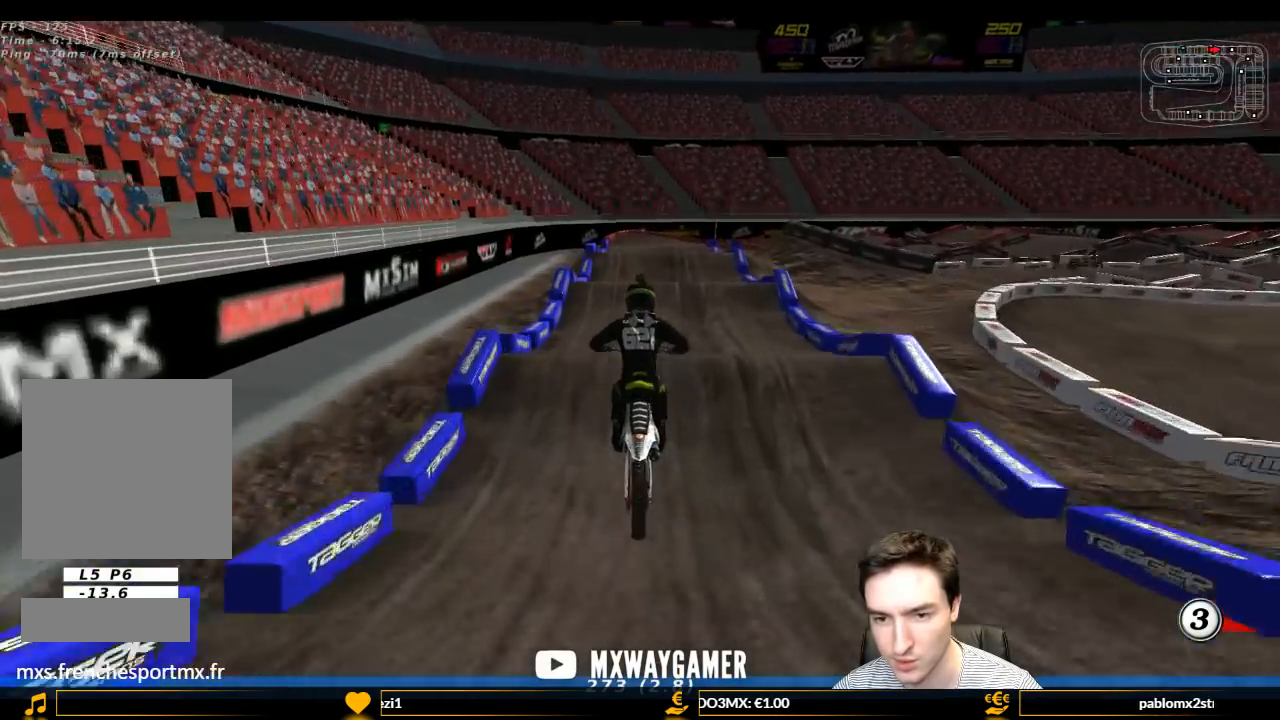
{"buttons": ["R2"], "left_stick": "down", "right_stick": "center", "events": [[467, "left_stick", "down"]]}
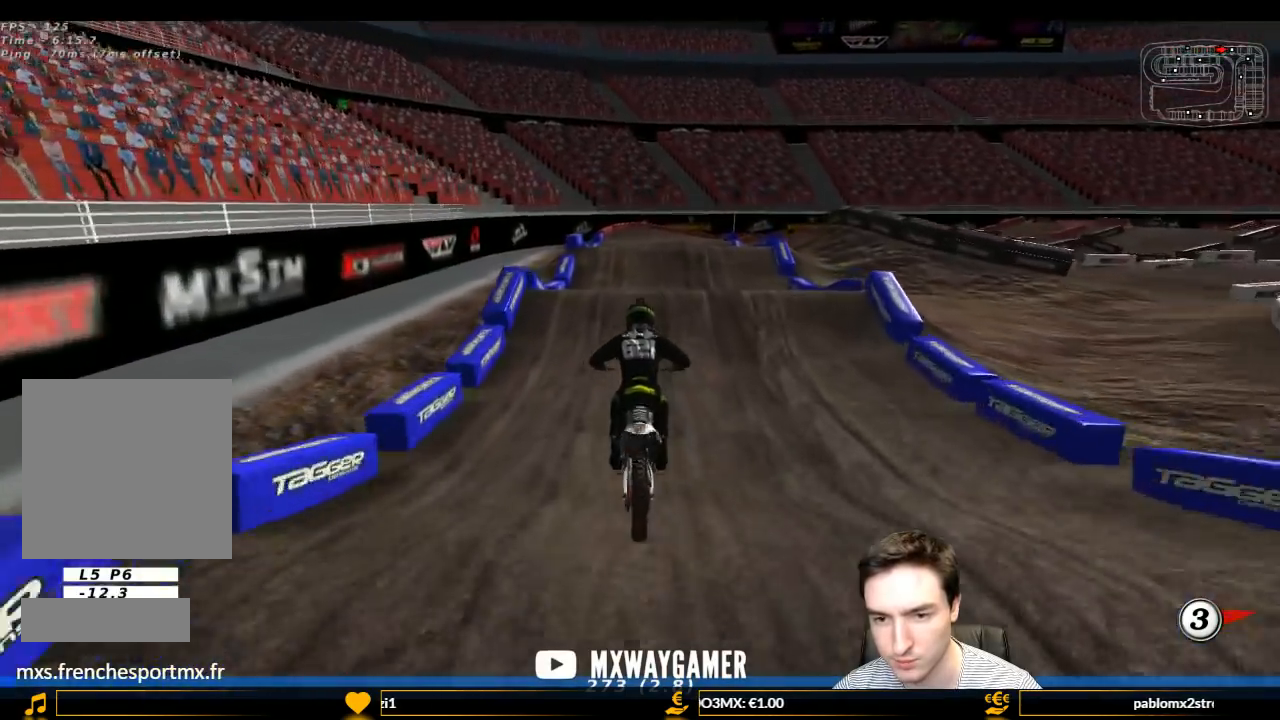
{"buttons": ["R2"], "left_stick": "center", "right_stick": "center", "events": [[133, "left_stick", "center"], [300, "R2", "up"], [500, "R2", "down"]]}
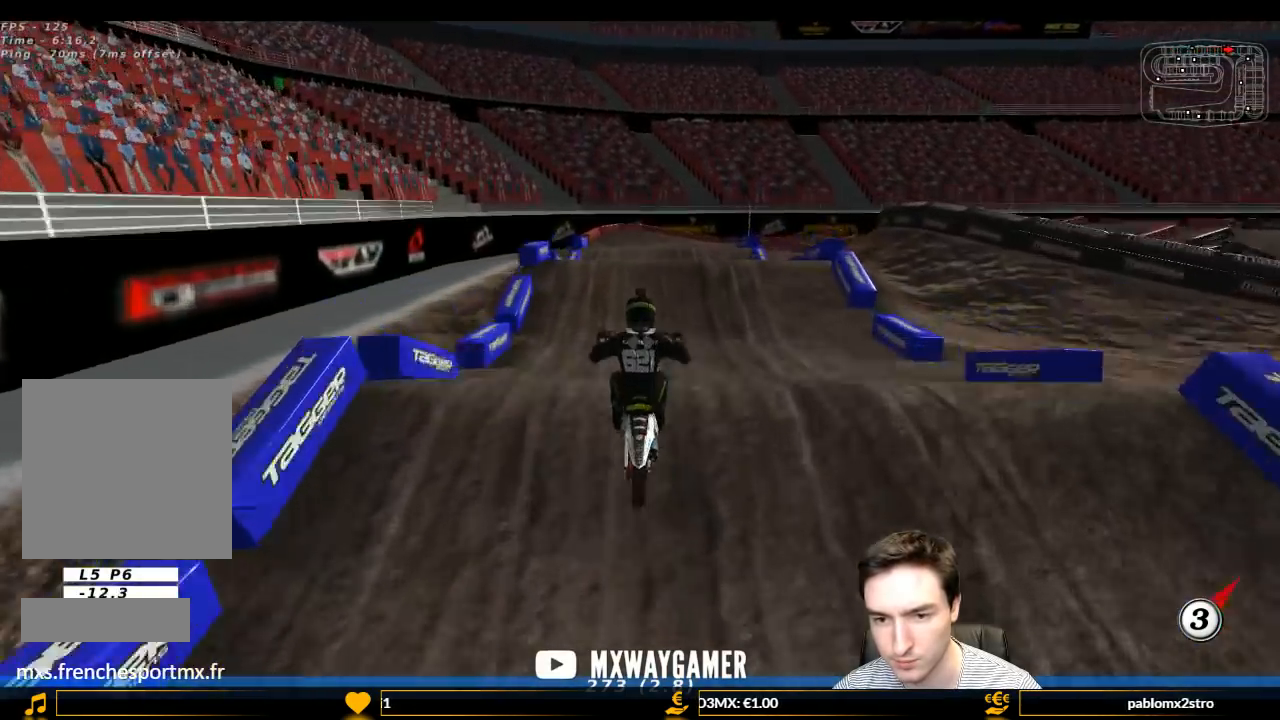
{"buttons": [], "left_stick": "down", "right_stick": "center", "events": [[67, "left_stick", "down"], [300, "R2", "up"]]}
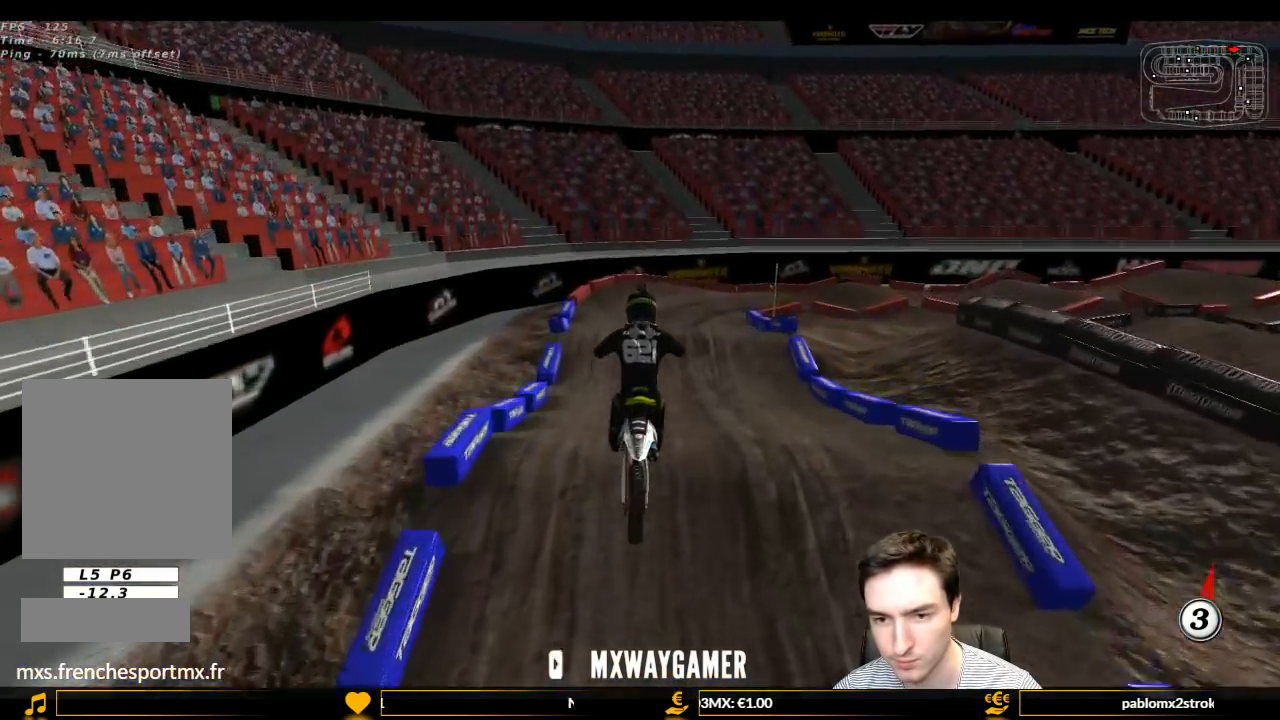
{"buttons": [], "left_stick": "down", "right_stick": "center", "events": [[267, "R2", "down"], [500, "R2", "up"]]}
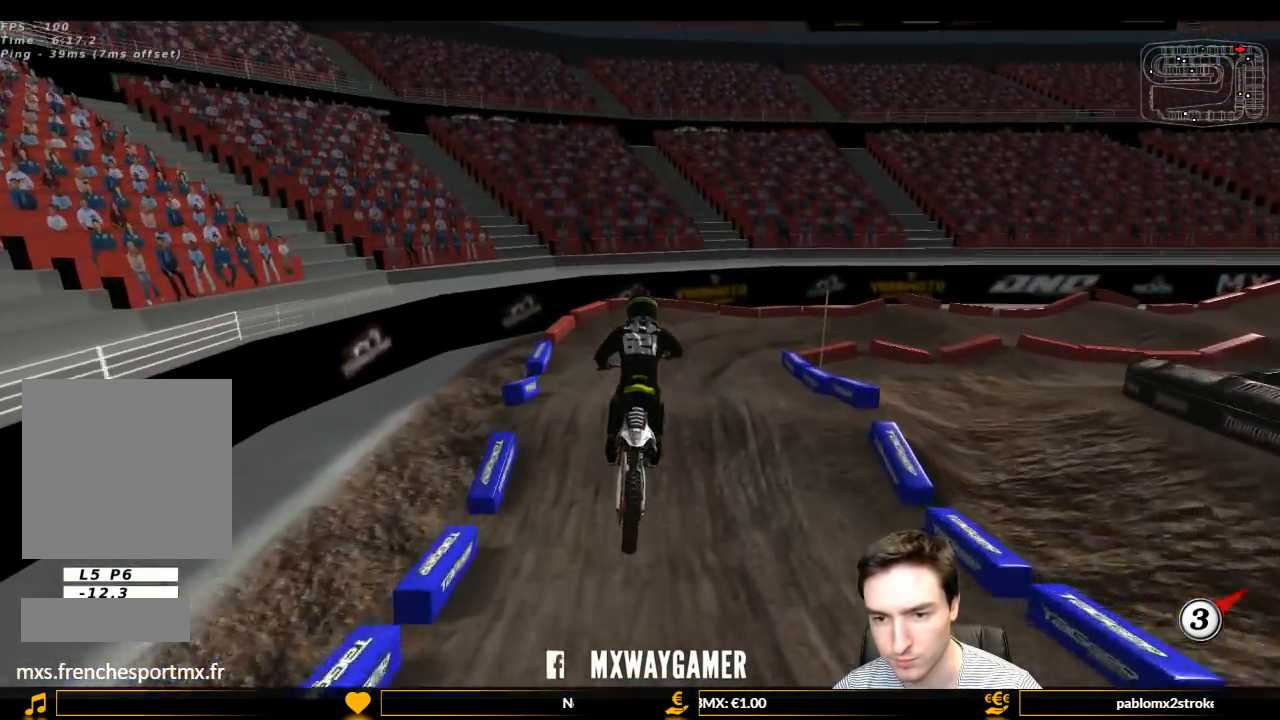
{"buttons": [], "left_stick": "center", "right_stick": "center", "events": [[200, "left_stick", "down-left"], [300, "X", "down"], [333, "X", "up"], [433, "left_stick", "center"]]}
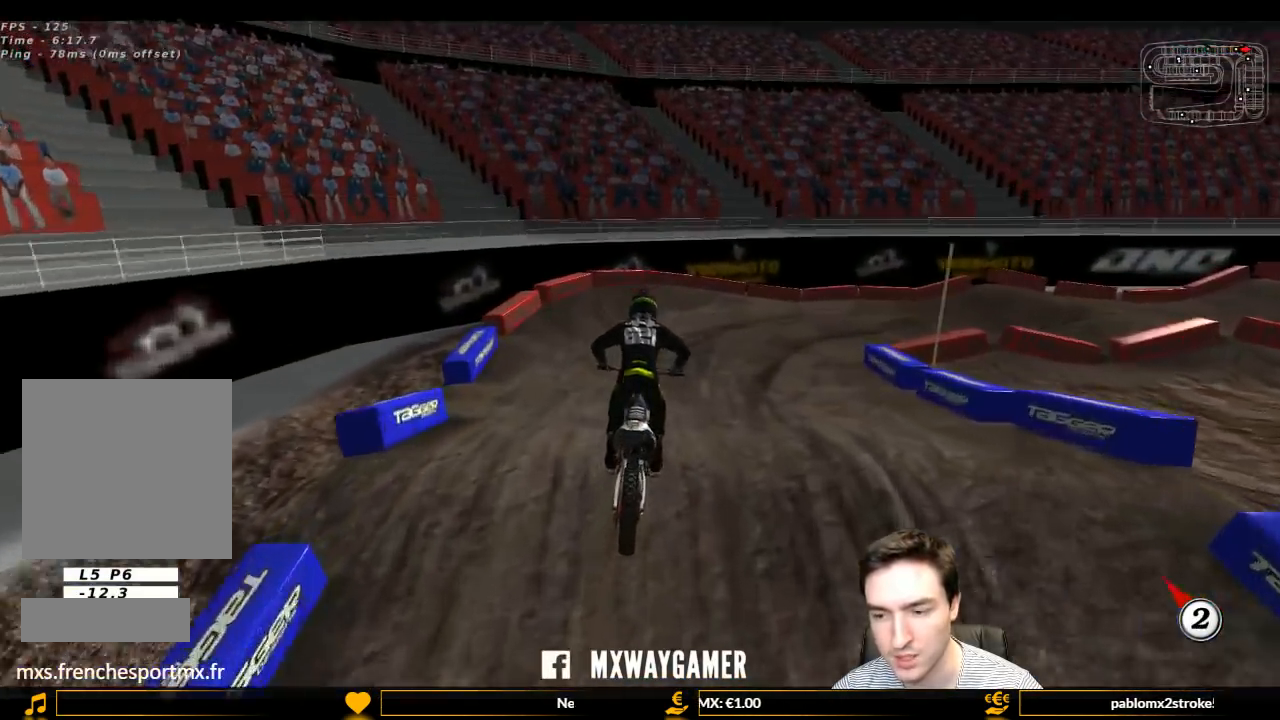
{"buttons": [], "left_stick": "center", "right_stick": "center", "events": [[67, "left_stick", "down"], [200, "R2", "down"], [300, "left_stick", "center"], [467, "R2", "up"]]}
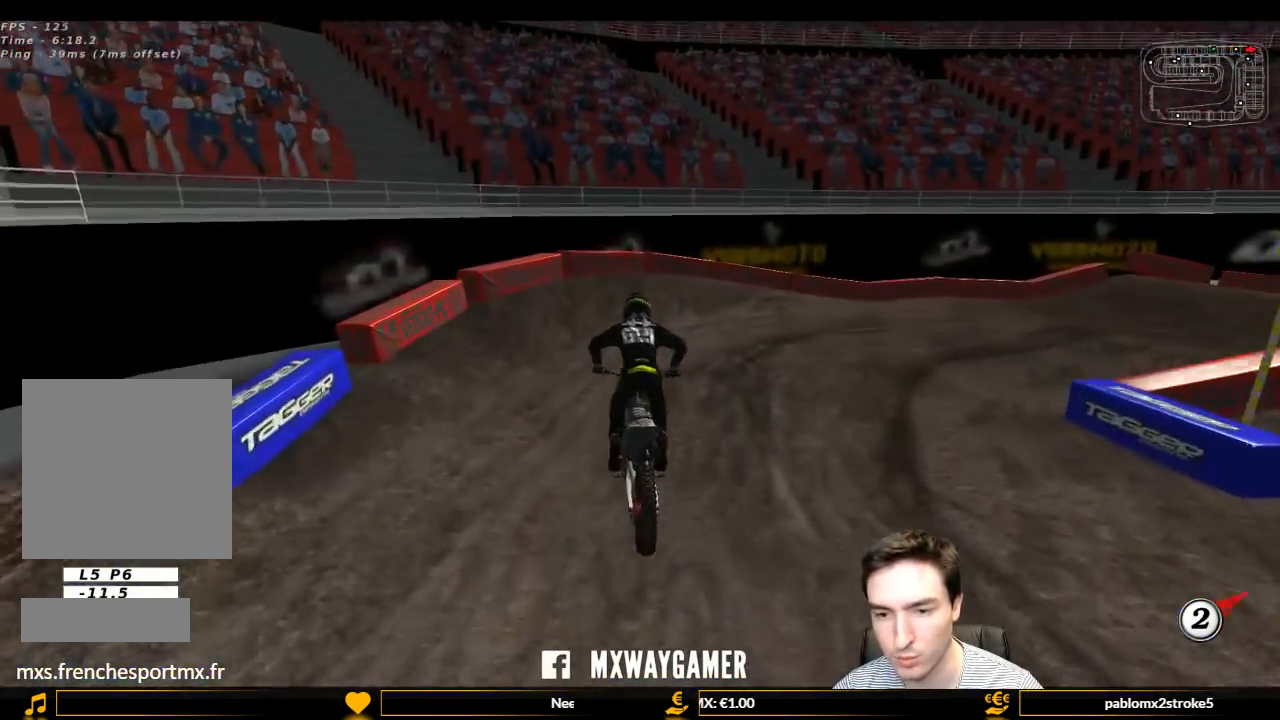
{"buttons": ["L1"], "left_stick": "right", "right_stick": "center", "events": [[167, "A", "down"], [167, "L1", "down"], [167, "L2", "down"], [167, "left_stick", "right"], [333, "A", "up"], [333, "L2", "up"]]}